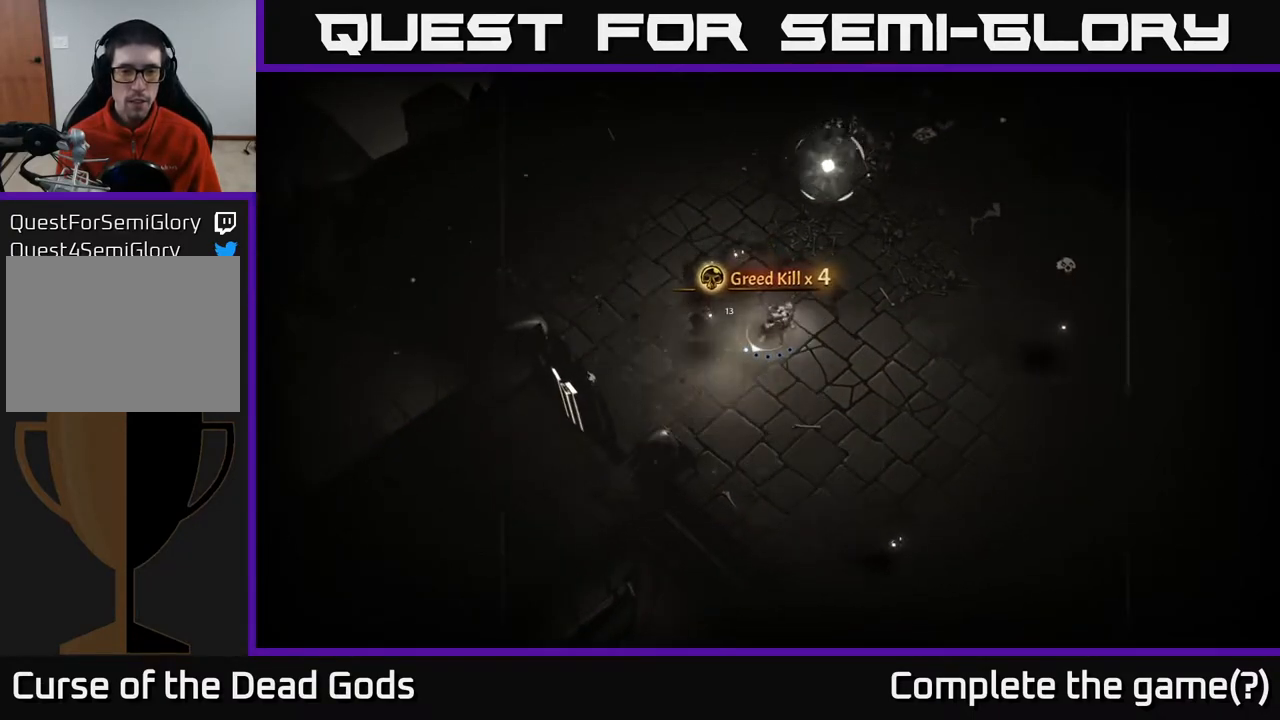
Gameplay with a controller (Xbox layout); each line is a JSON object with the inputs held at the frame after it. "events" lists button and stick changes between this image and that frame as [ms after this image, input, new state], when the widget could be followed in between.
{"buttons": [], "left_stick": "left", "right_stick": "center", "events": [[317, "left_stick", "left"], [367, "X", "down"], [467, "X", "up"]]}
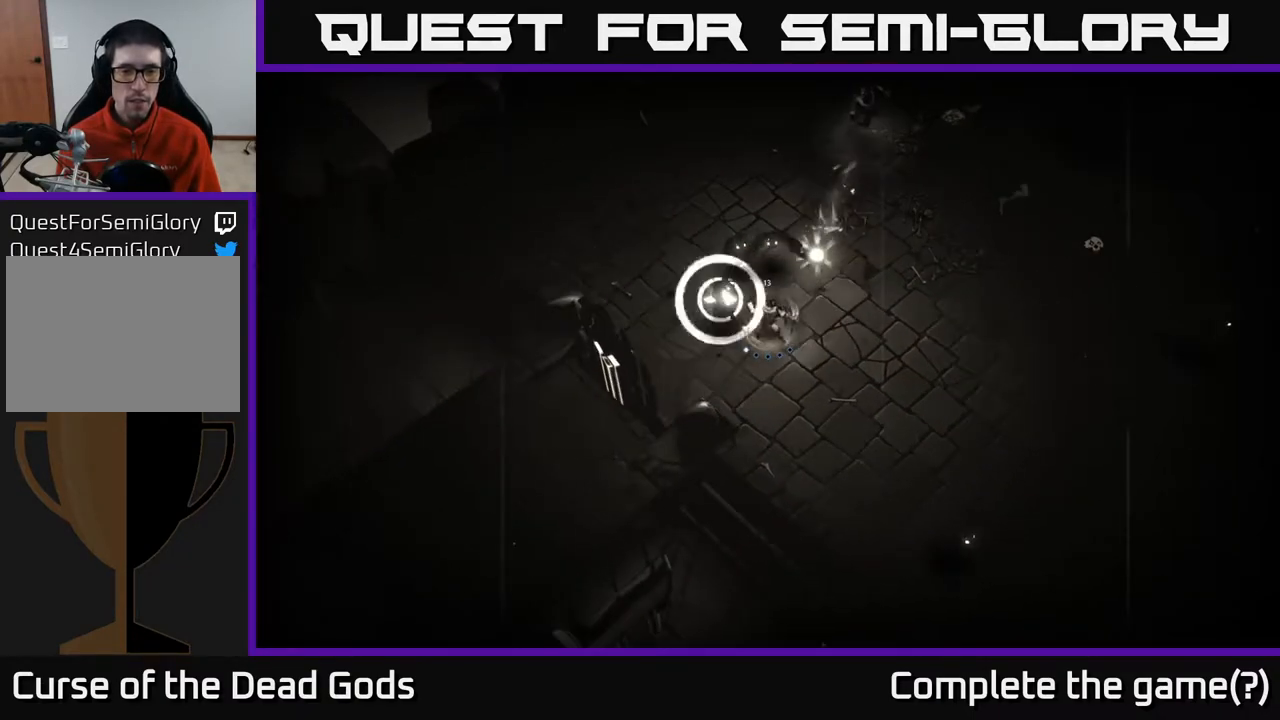
{"buttons": [], "left_stick": "up-left", "right_stick": "center", "events": [[217, "R2", "down"], [350, "R2", "up"], [417, "left_stick", "up-left"]]}
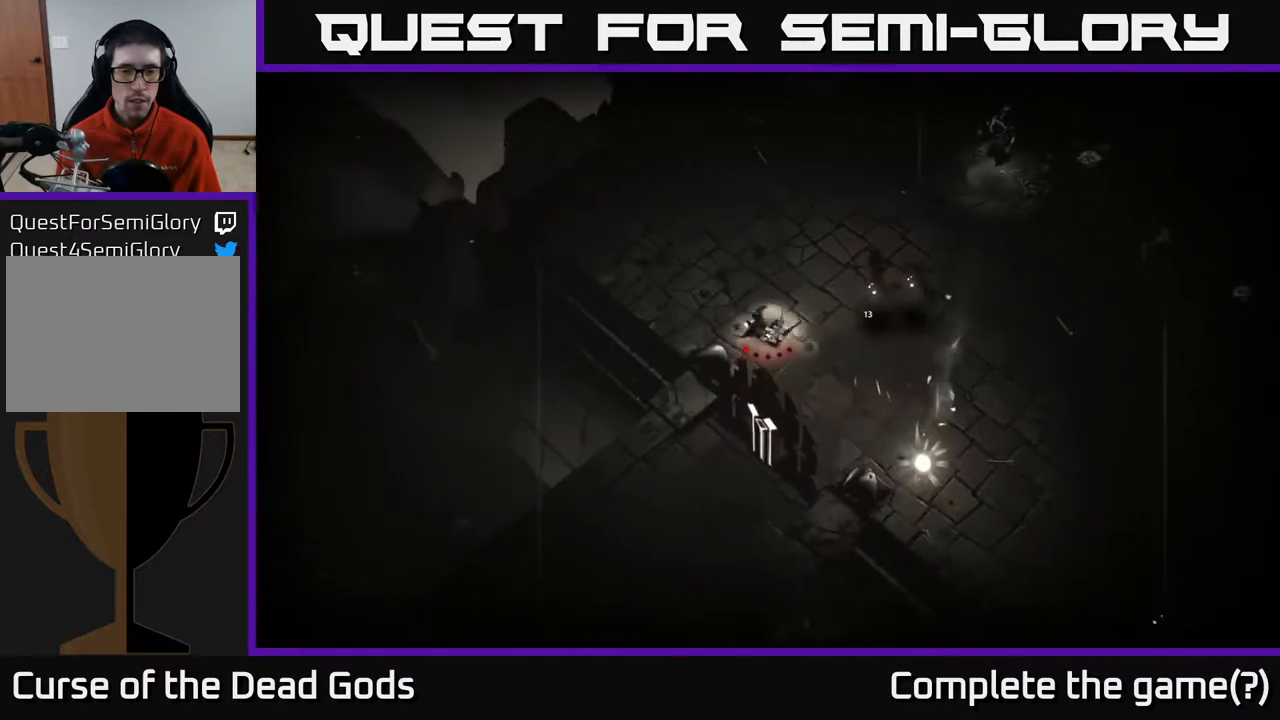
{"buttons": [], "left_stick": "right", "right_stick": "center", "events": [[67, "left_stick", "up-right"], [200, "left_stick", "right"], [217, "X", "down"], [367, "X", "up"]]}
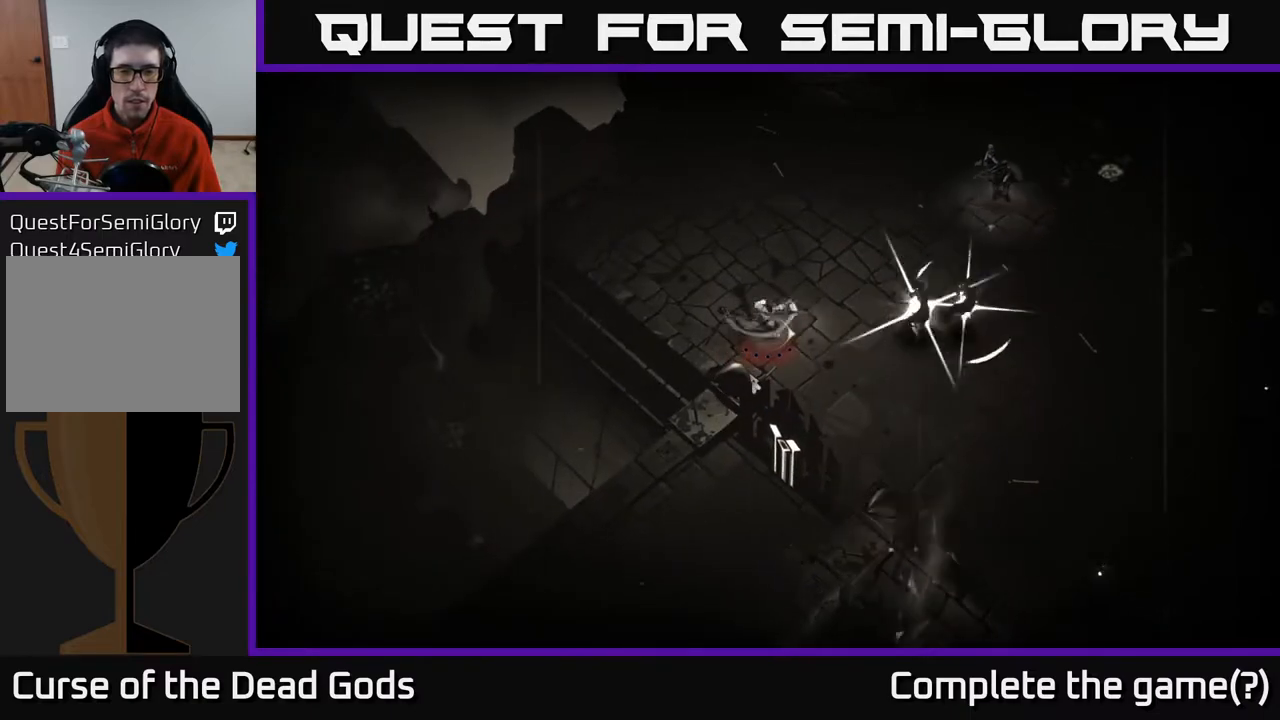
{"buttons": [], "left_stick": "up-right", "right_stick": "center", "events": [[150, "left_stick", "center"], [200, "left_stick", "up"], [350, "R2", "down"], [500, "R2", "up"], [500, "left_stick", "up-right"]]}
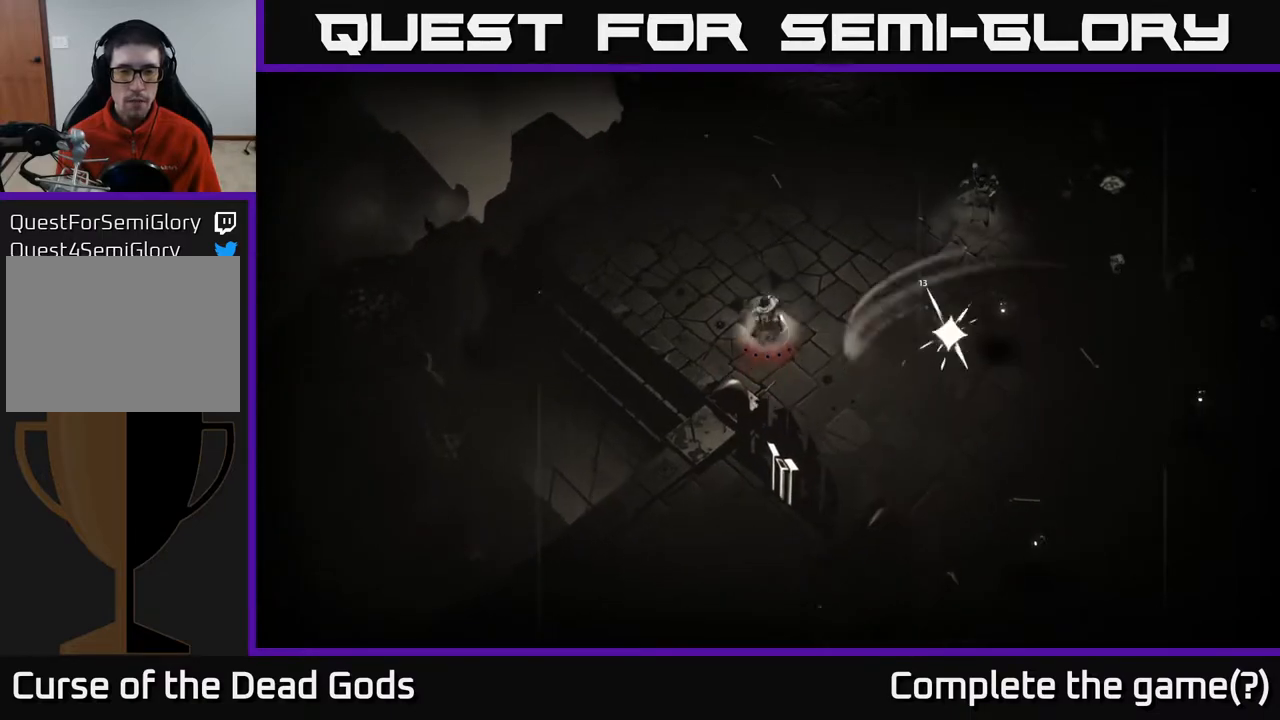
{"buttons": [], "left_stick": "right", "right_stick": "center", "events": [[267, "left_stick", "up"], [483, "left_stick", "right"]]}
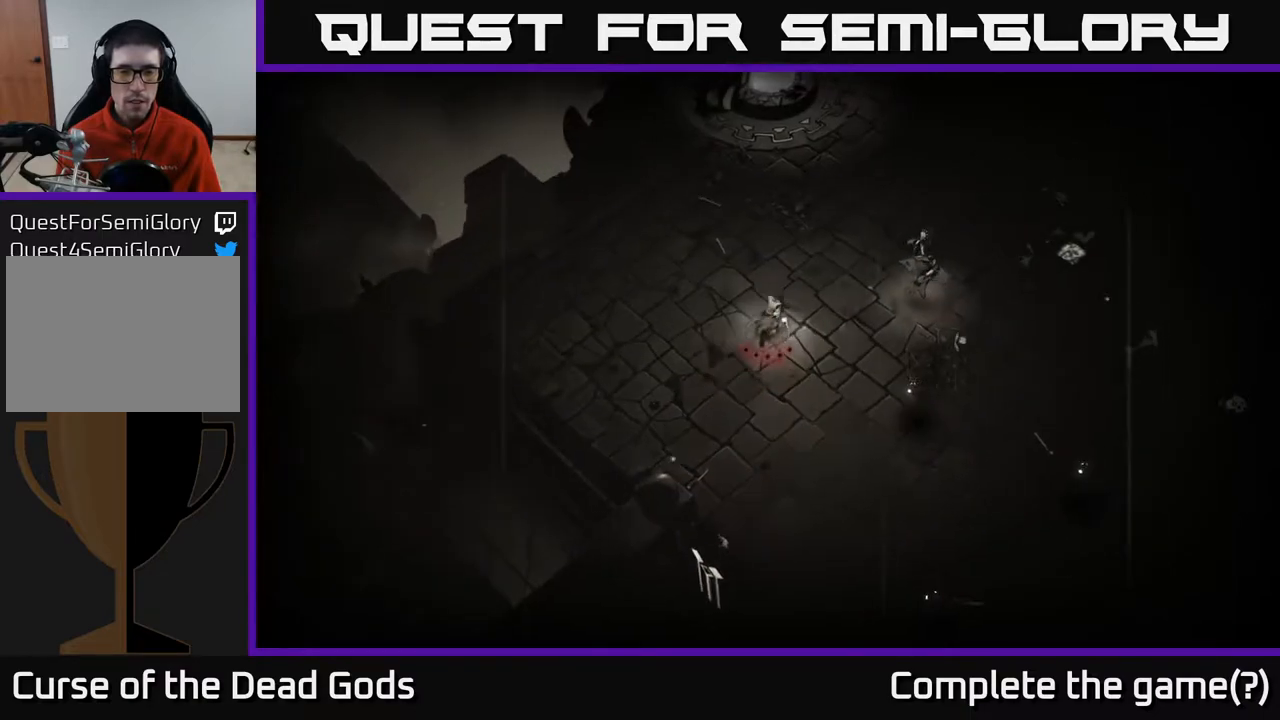
{"buttons": ["X"], "left_stick": "down-right", "right_stick": "center", "events": [[133, "left_stick", "down-right"], [417, "X", "down"]]}
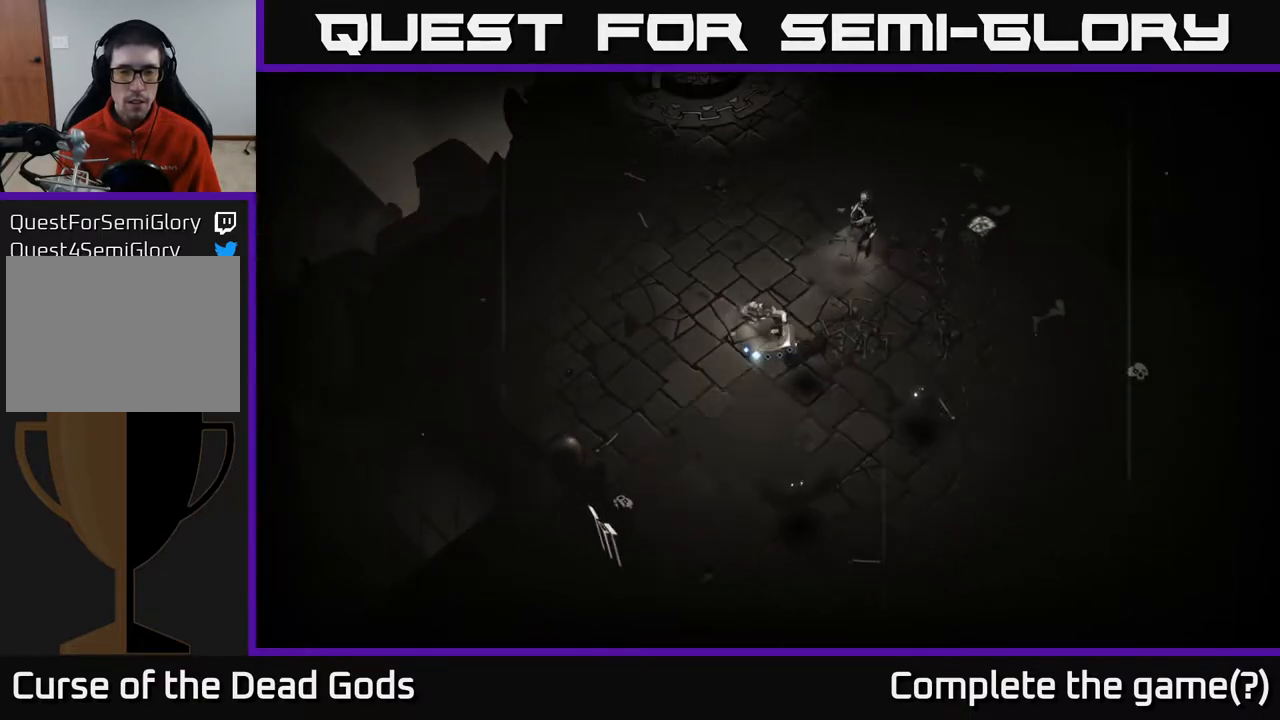
{"buttons": ["X"], "left_stick": "down-right", "right_stick": "center", "events": [[33, "X", "up"], [383, "X", "down"]]}
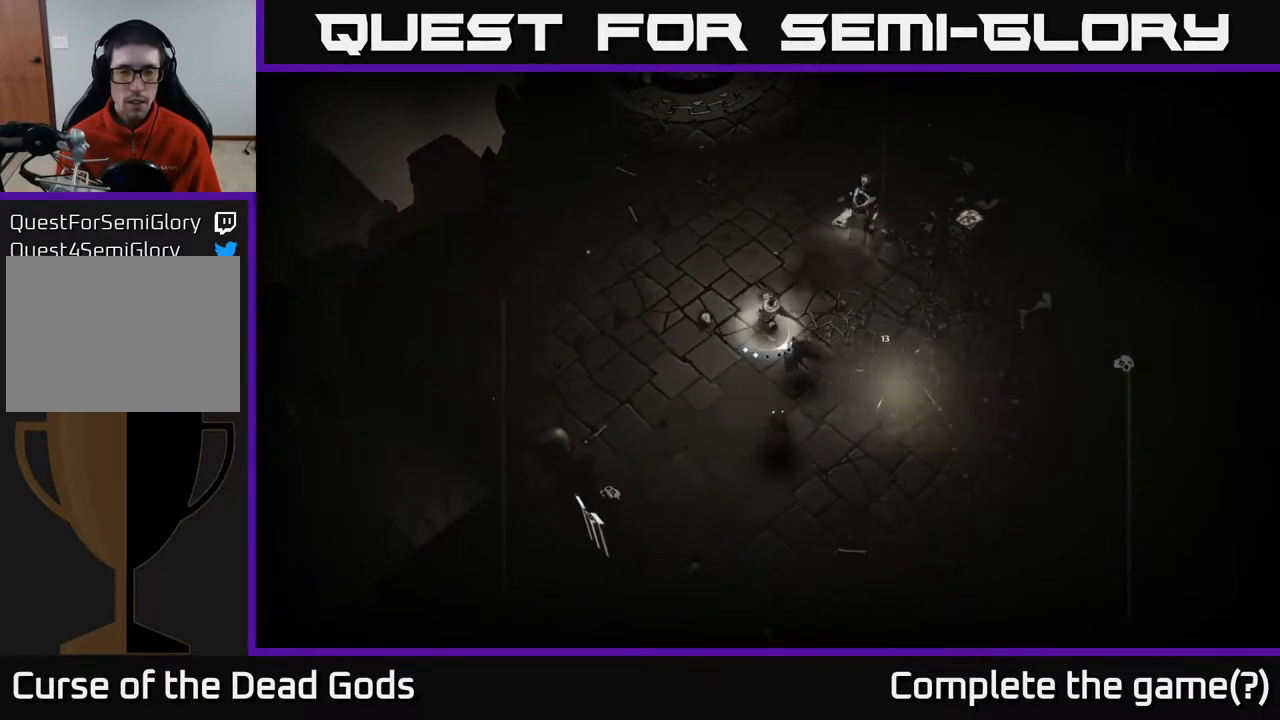
{"buttons": [], "left_stick": "down", "right_stick": "center", "events": [[17, "X", "up"], [333, "X", "down"], [483, "left_stick", "down"], [500, "X", "up"]]}
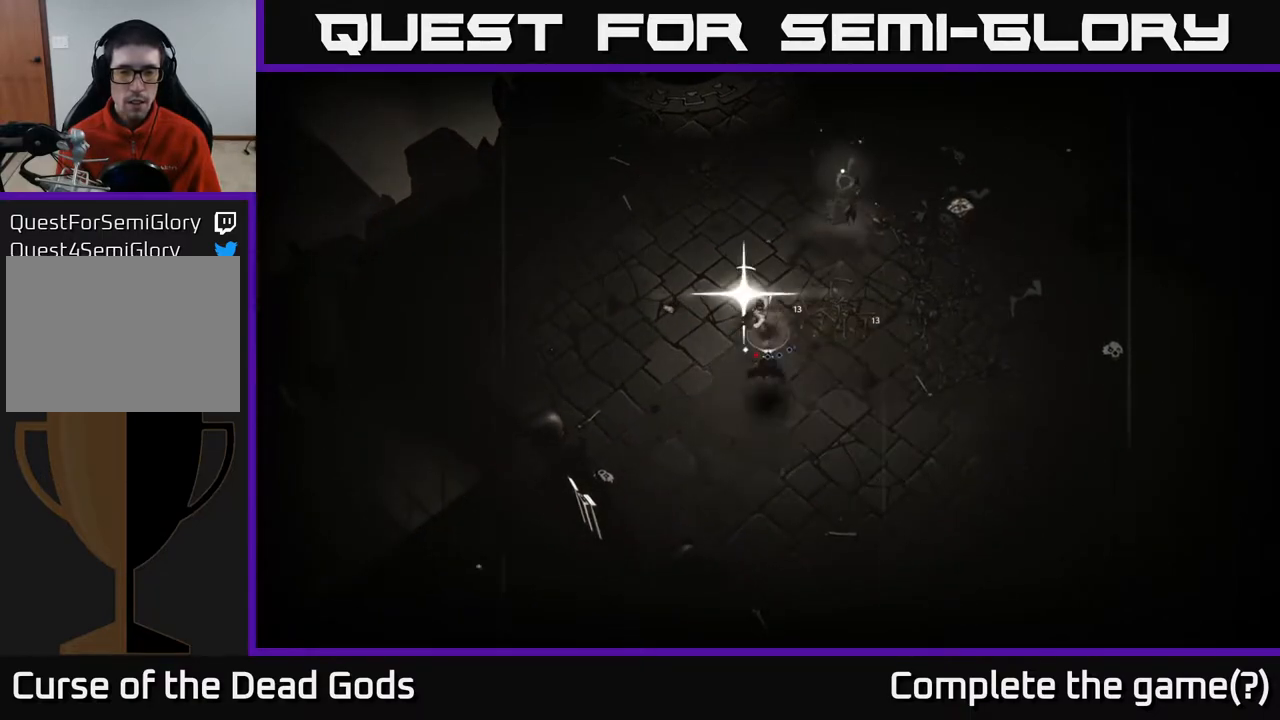
{"buttons": [], "left_stick": "right", "right_stick": "center", "events": [[500, "left_stick", "right"]]}
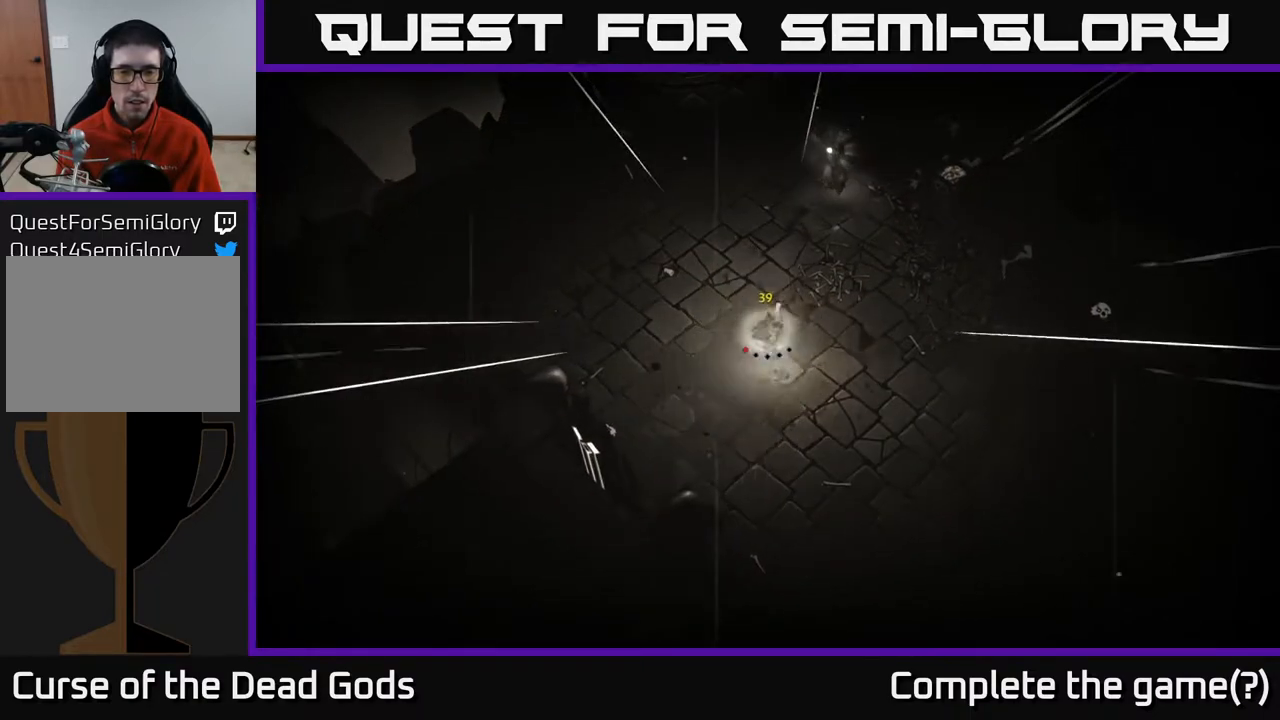
{"buttons": [], "left_stick": "up", "right_stick": "center", "events": [[17, "R2", "down"], [167, "R2", "up"], [400, "left_stick", "up"]]}
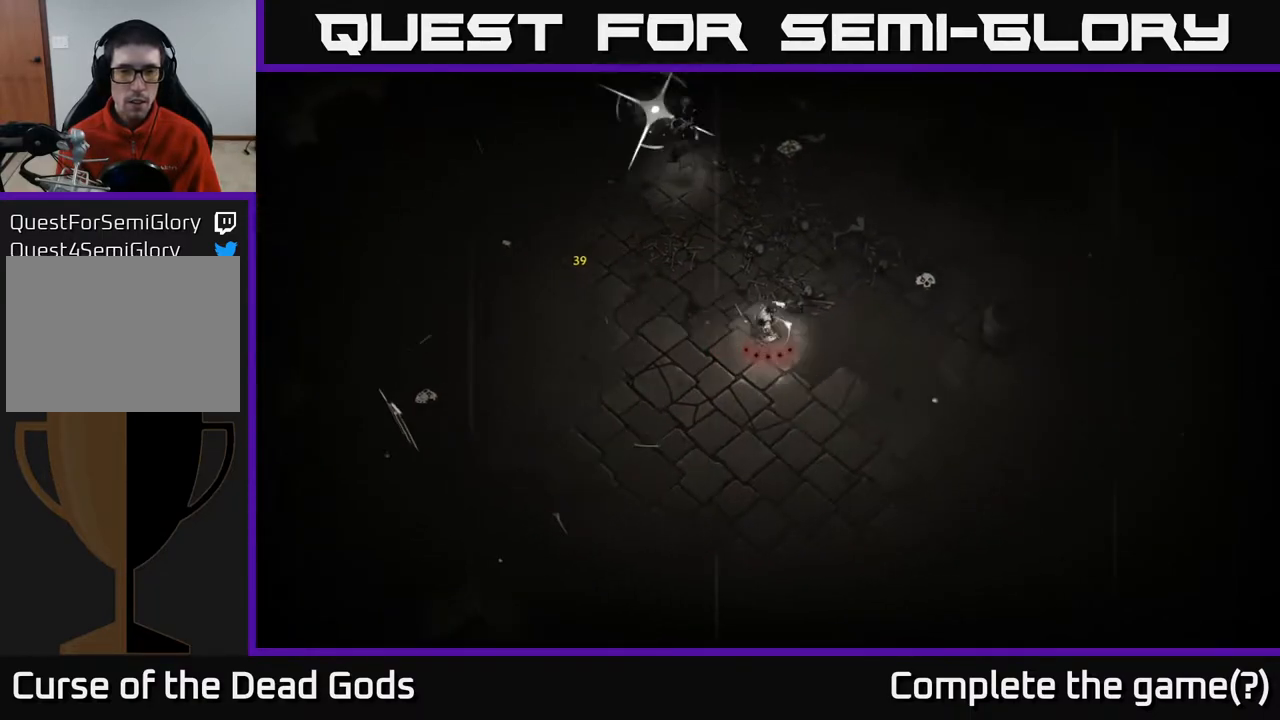
{"buttons": [], "left_stick": "up-right", "right_stick": "center", "events": [[150, "left_stick", "up-right"]]}
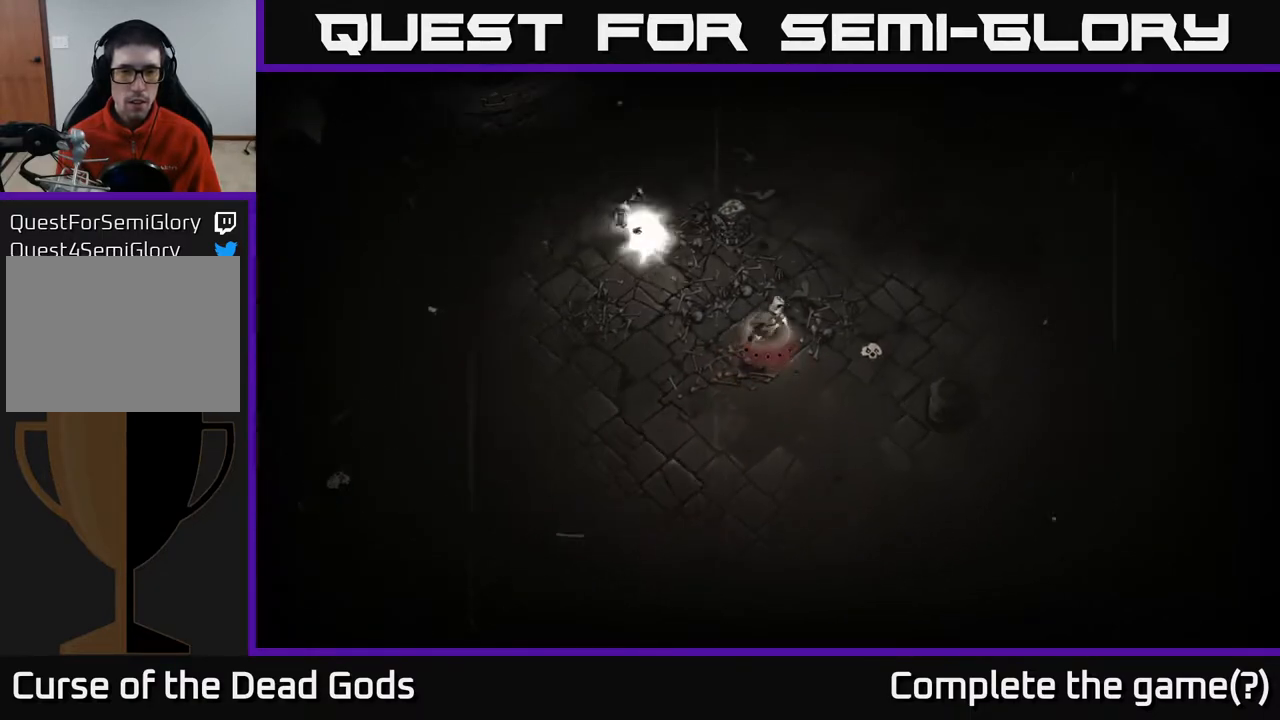
{"buttons": [], "left_stick": "left", "right_stick": "center", "events": [[383, "left_stick", "up-left"], [433, "left_stick", "left"]]}
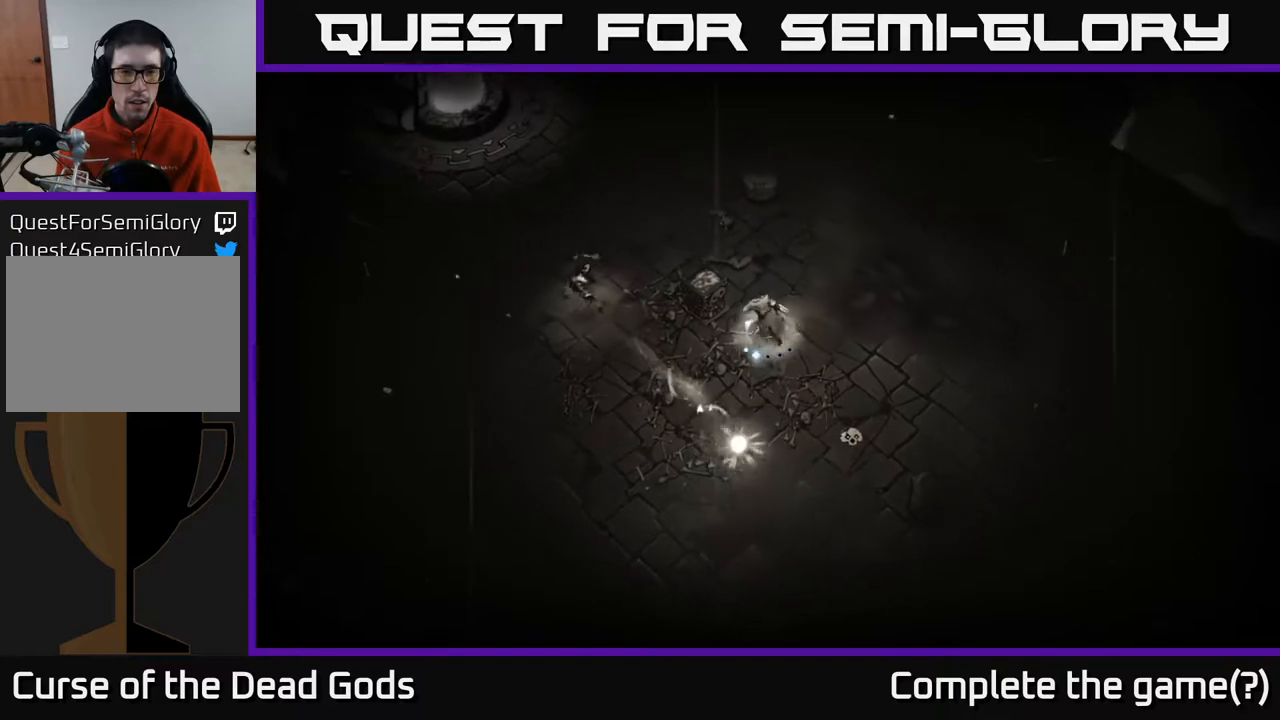
{"buttons": ["X"], "left_stick": "left", "right_stick": "center", "events": [[83, "X", "down"], [217, "X", "up"], [500, "X", "down"]]}
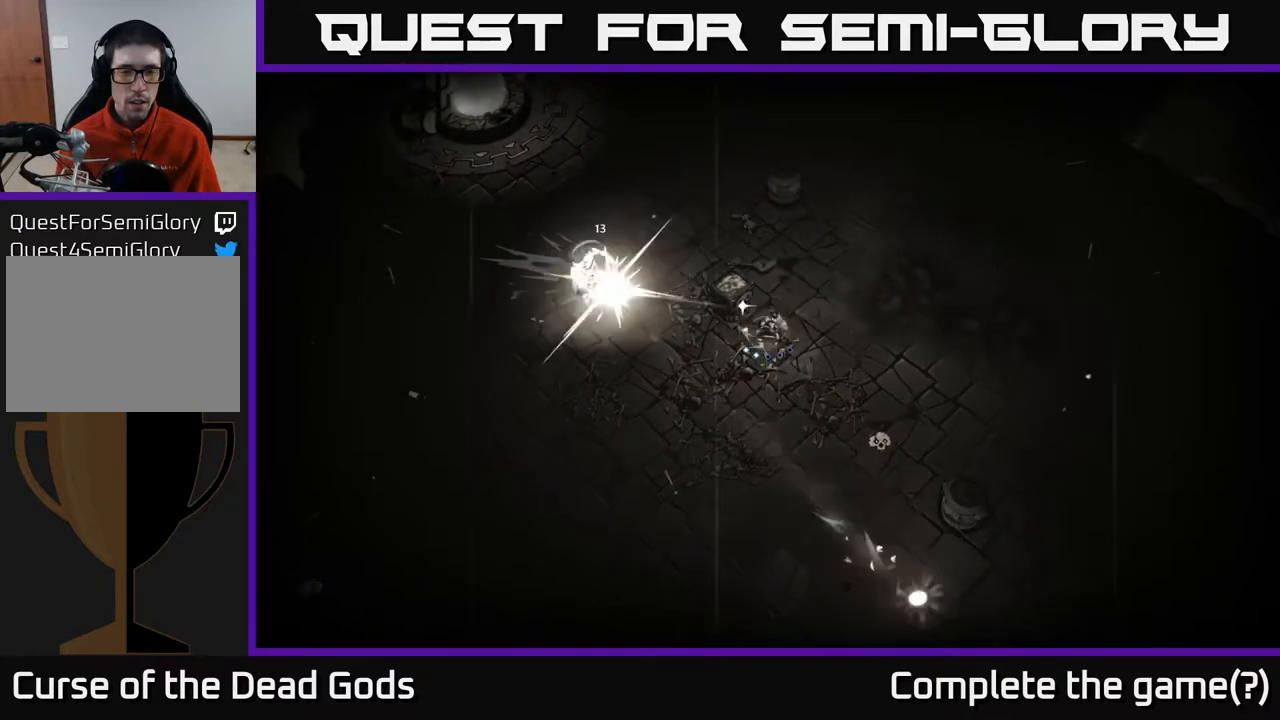
{"buttons": ["Y"], "left_stick": "left", "right_stick": "center", "events": [[183, "X", "up"], [450, "Y", "down"]]}
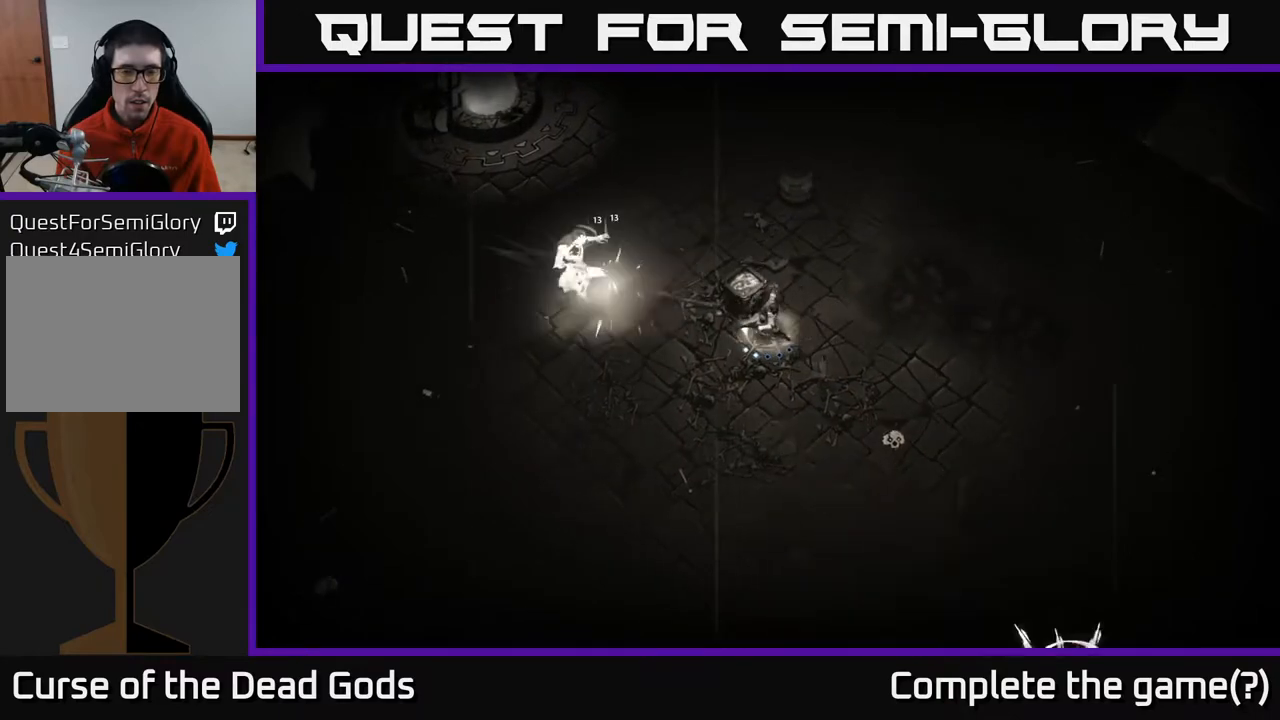
{"buttons": [], "left_stick": "center", "right_stick": "center", "events": [[50, "Y", "up"], [417, "left_stick", "center"]]}
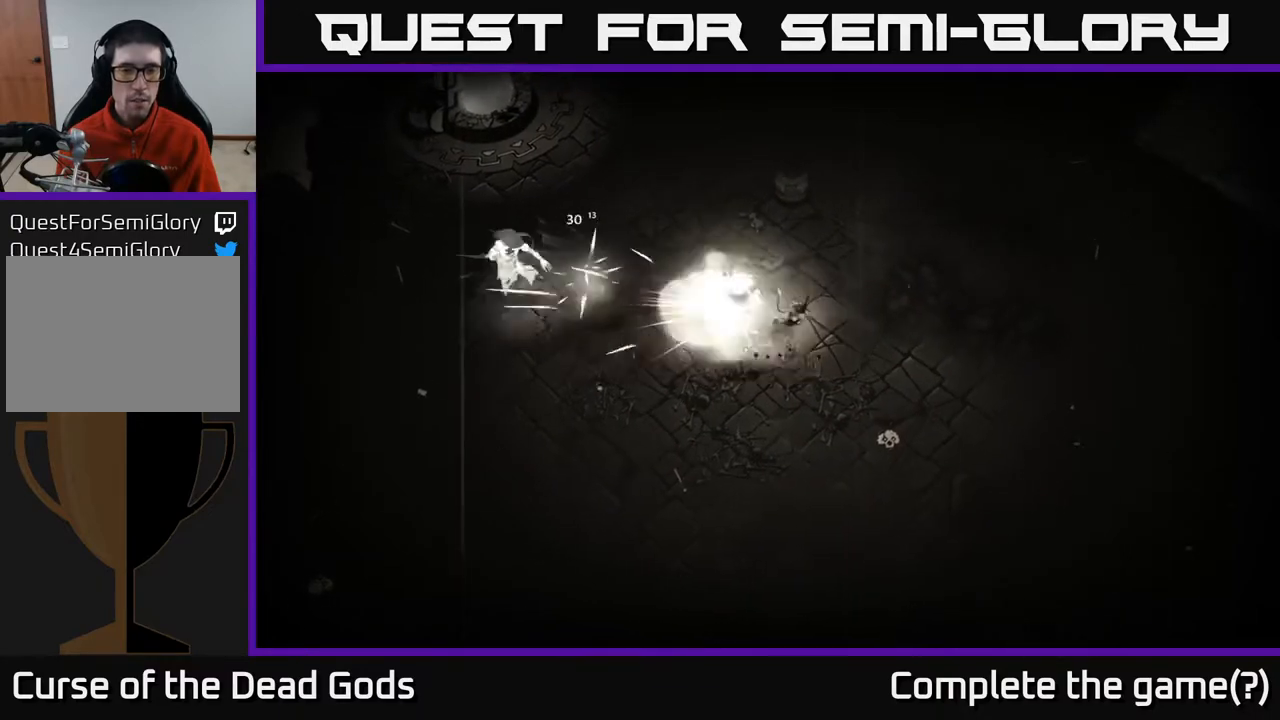
{"buttons": [], "left_stick": "left", "right_stick": "center", "events": [[183, "left_stick", "left"]]}
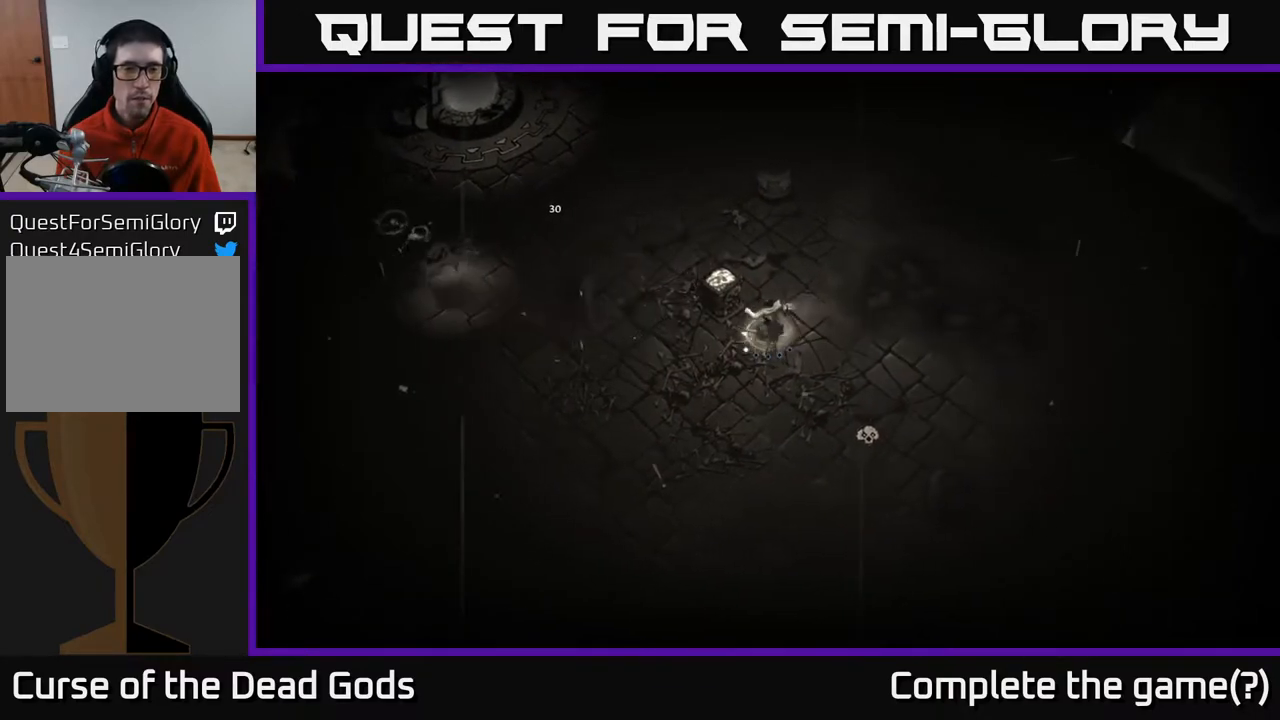
{"buttons": ["R2"], "left_stick": "left", "right_stick": "center", "events": [[450, "R2", "down"]]}
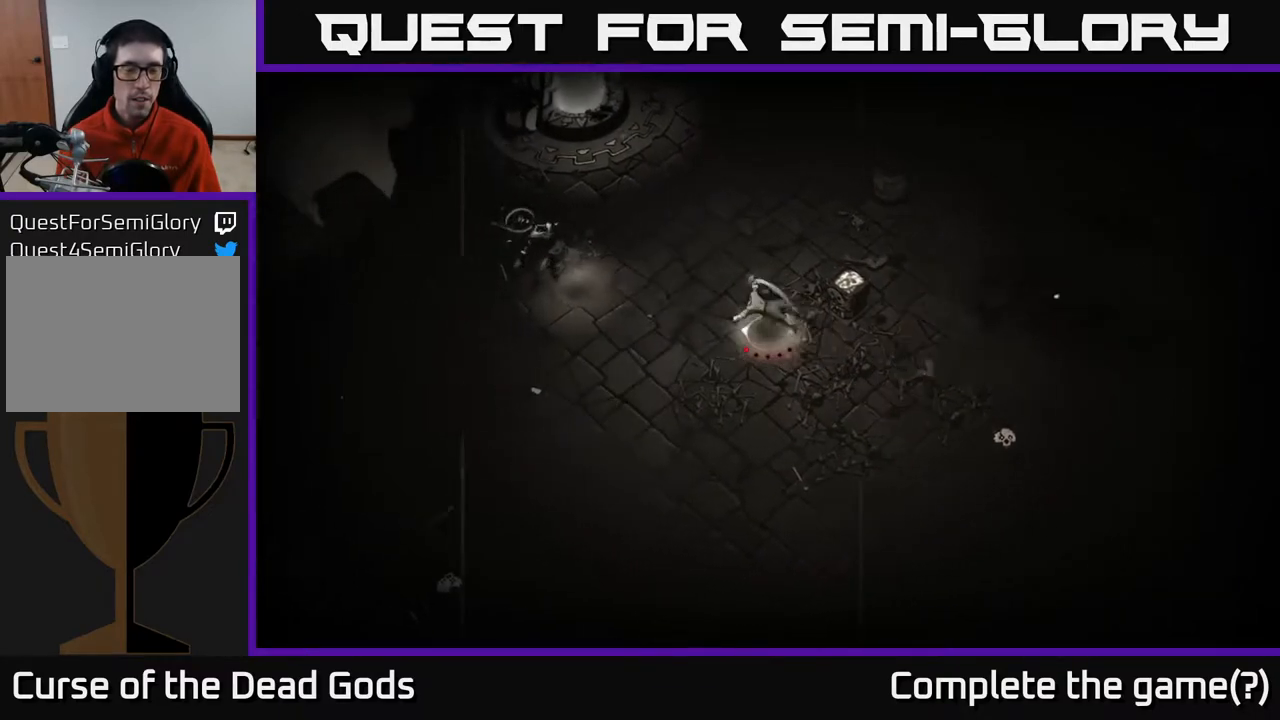
{"buttons": [], "left_stick": "left", "right_stick": "center", "events": [[83, "R2", "up"], [283, "X", "down"], [383, "X", "up"]]}
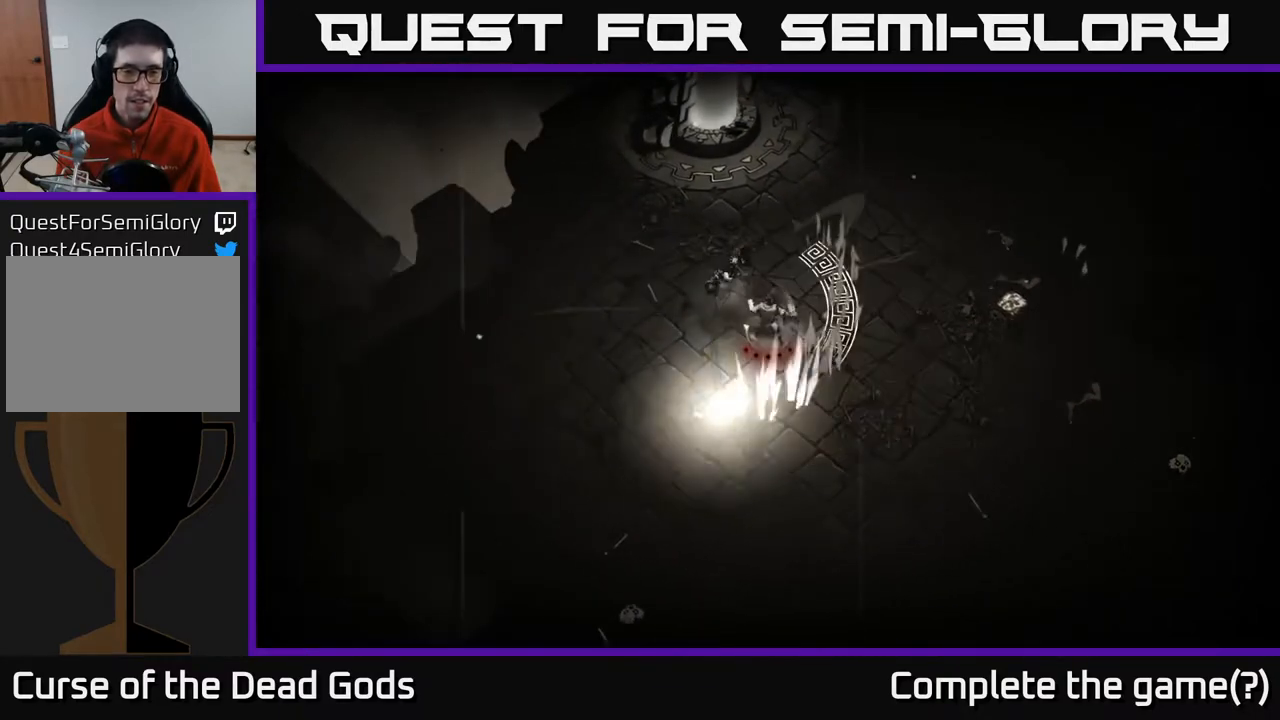
{"buttons": ["X"], "left_stick": "center", "right_stick": "center", "events": [[100, "left_stick", "up-left"], [200, "left_stick", "center"], [383, "X", "down"]]}
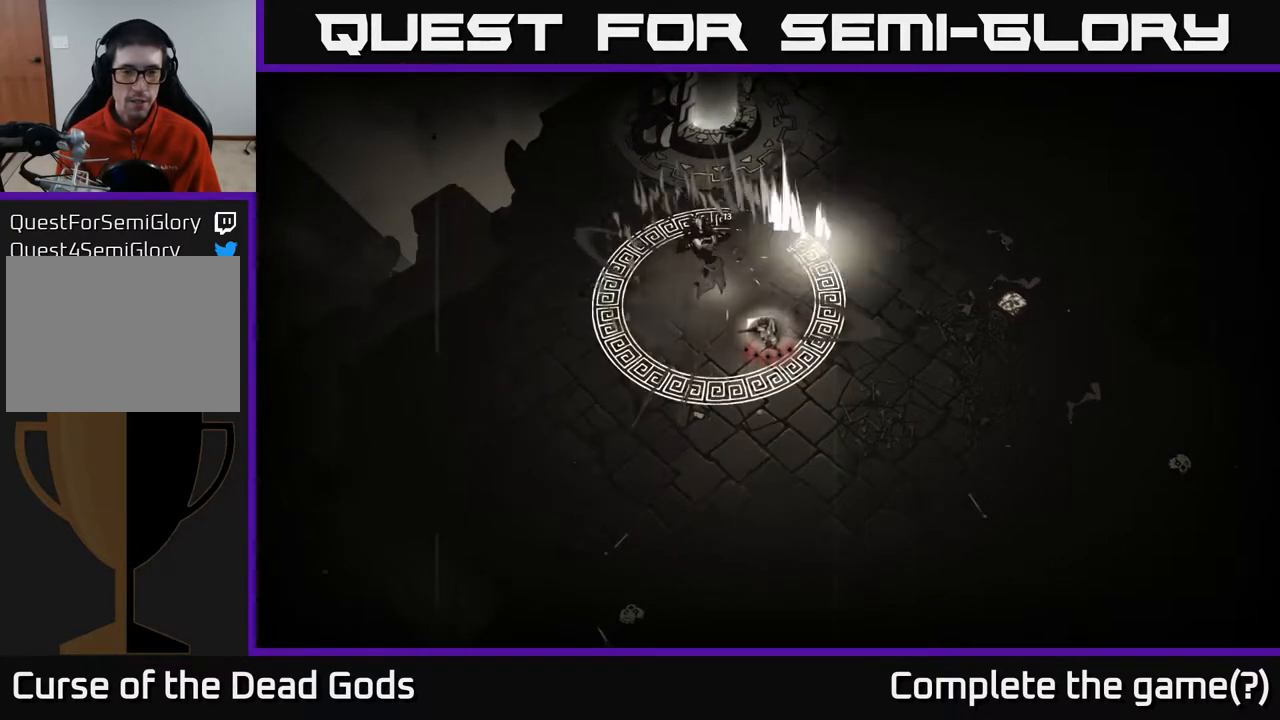
{"buttons": [], "left_stick": "down", "right_stick": "center", "events": [[17, "X", "up"], [183, "left_stick", "down"], [367, "R2", "down"], [500, "R2", "up"]]}
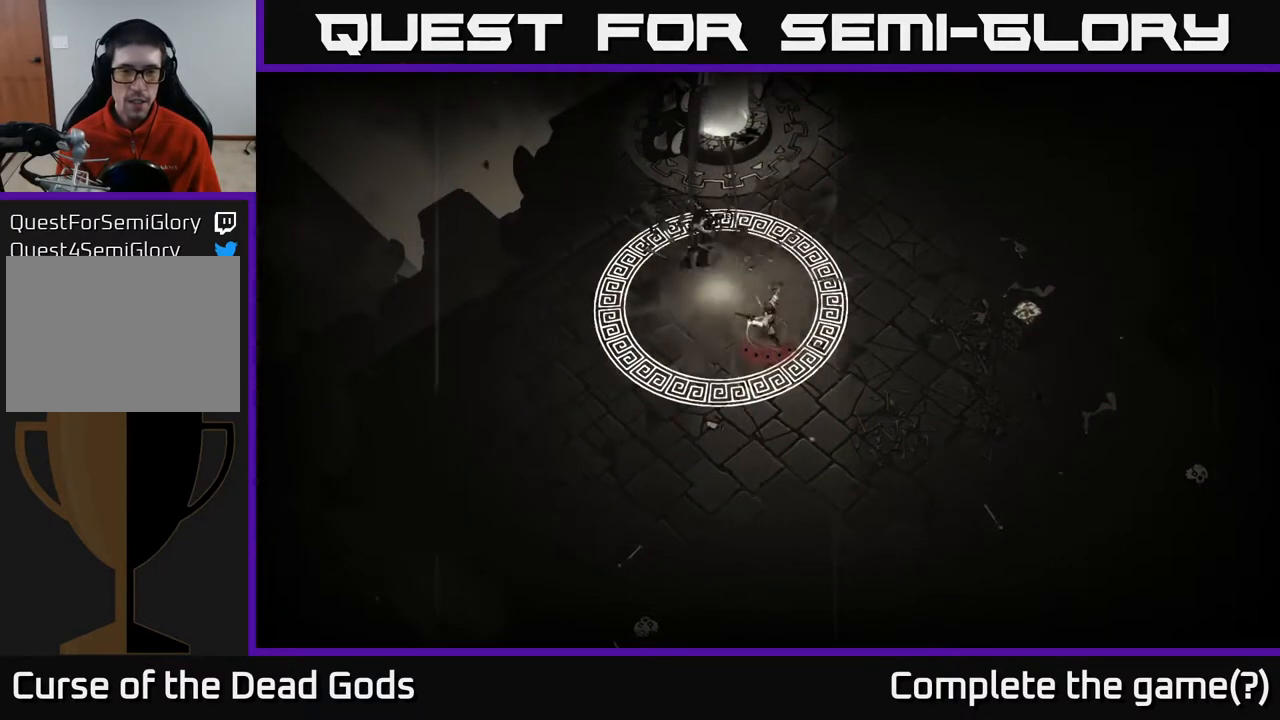
{"buttons": [], "left_stick": "down", "right_stick": "center", "events": []}
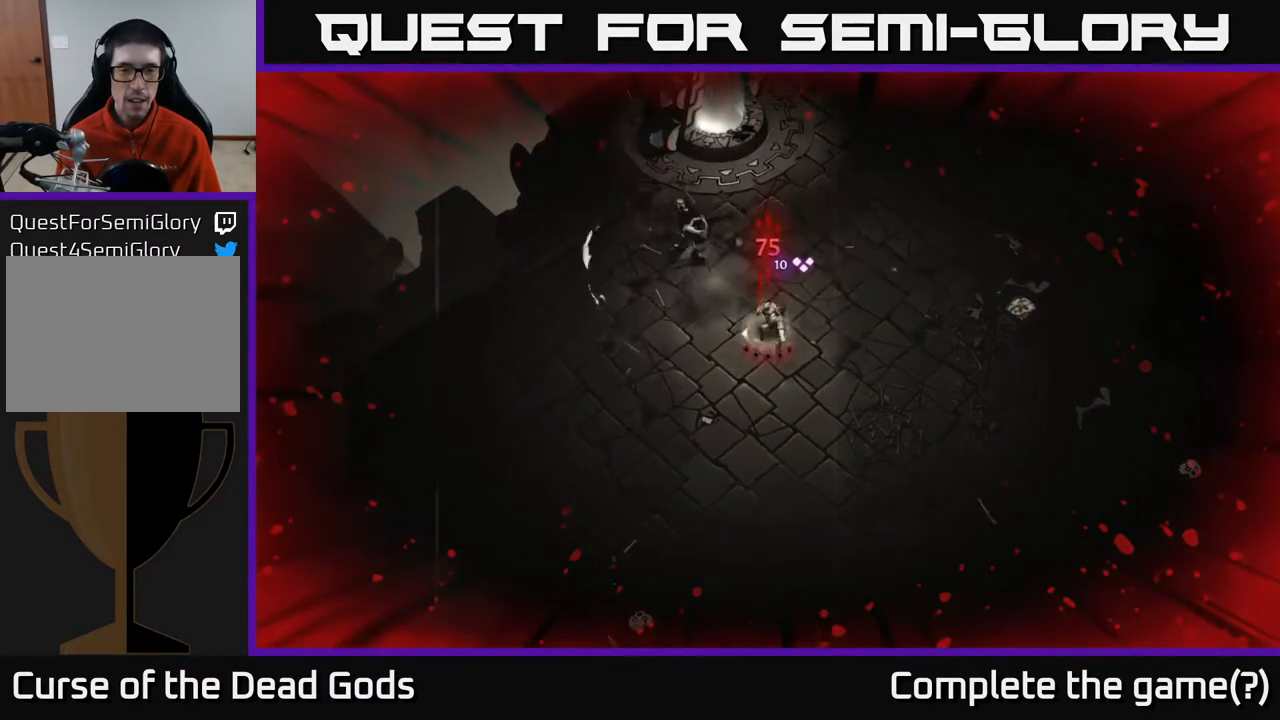
{"buttons": ["X"], "left_stick": "up", "right_stick": "center", "events": [[200, "left_stick", "left"], [267, "left_stick", "up-left"], [417, "X", "down"], [450, "left_stick", "up"]]}
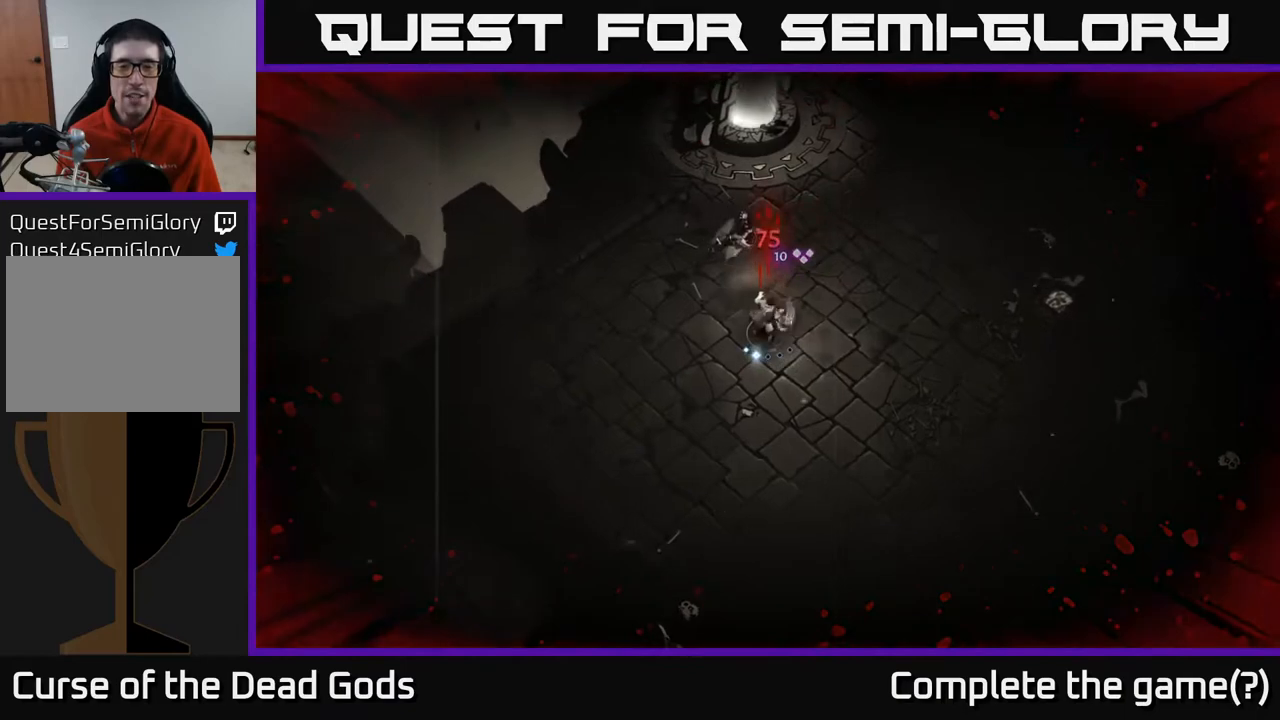
{"buttons": ["X"], "left_stick": "up", "right_stick": "center", "events": [[33, "X", "up"], [383, "X", "down"]]}
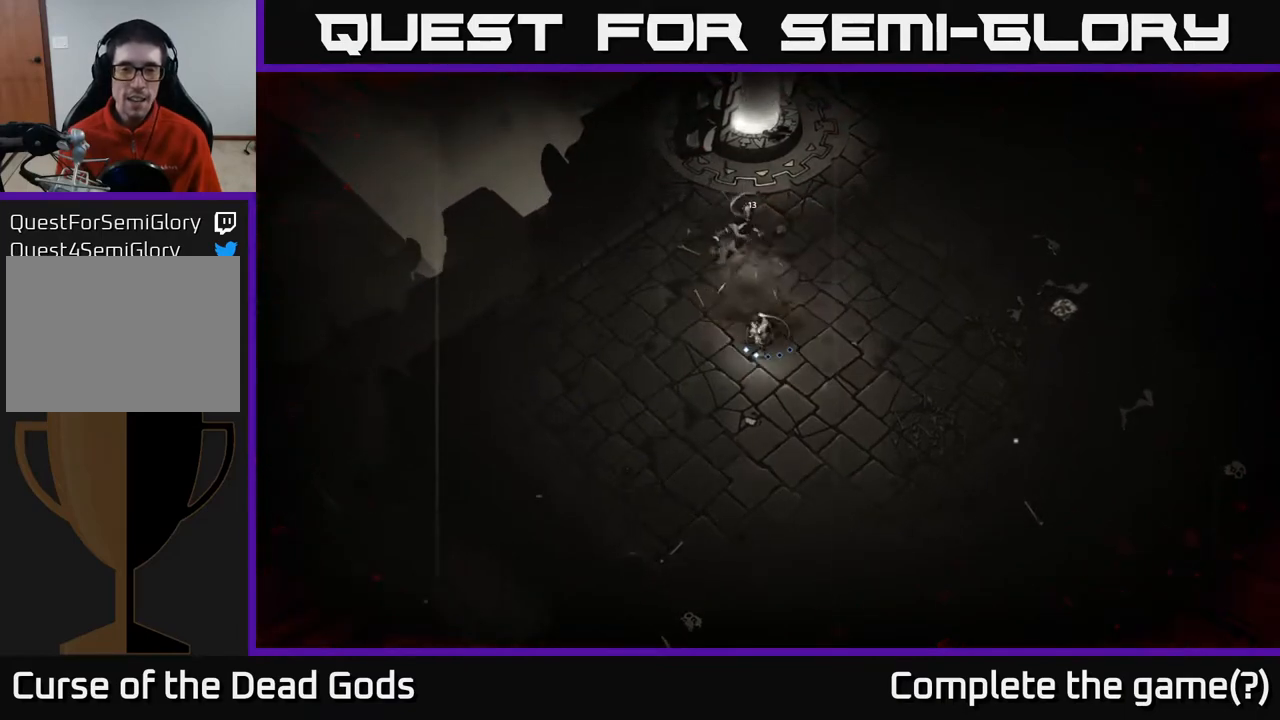
{"buttons": [], "left_stick": "center", "right_stick": "center", "events": [[33, "X", "up"], [333, "Y", "down"], [350, "left_stick", "center"], [433, "Y", "up"]]}
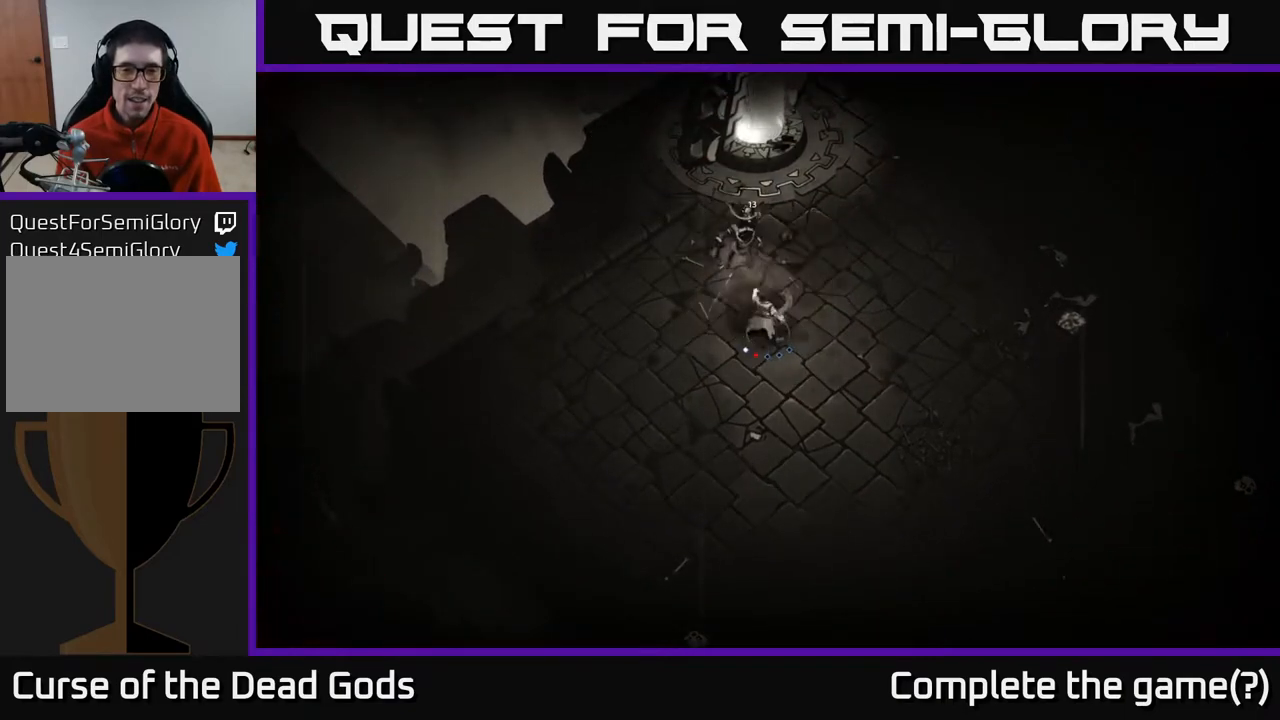
{"buttons": [], "left_stick": "center", "right_stick": "center", "events": []}
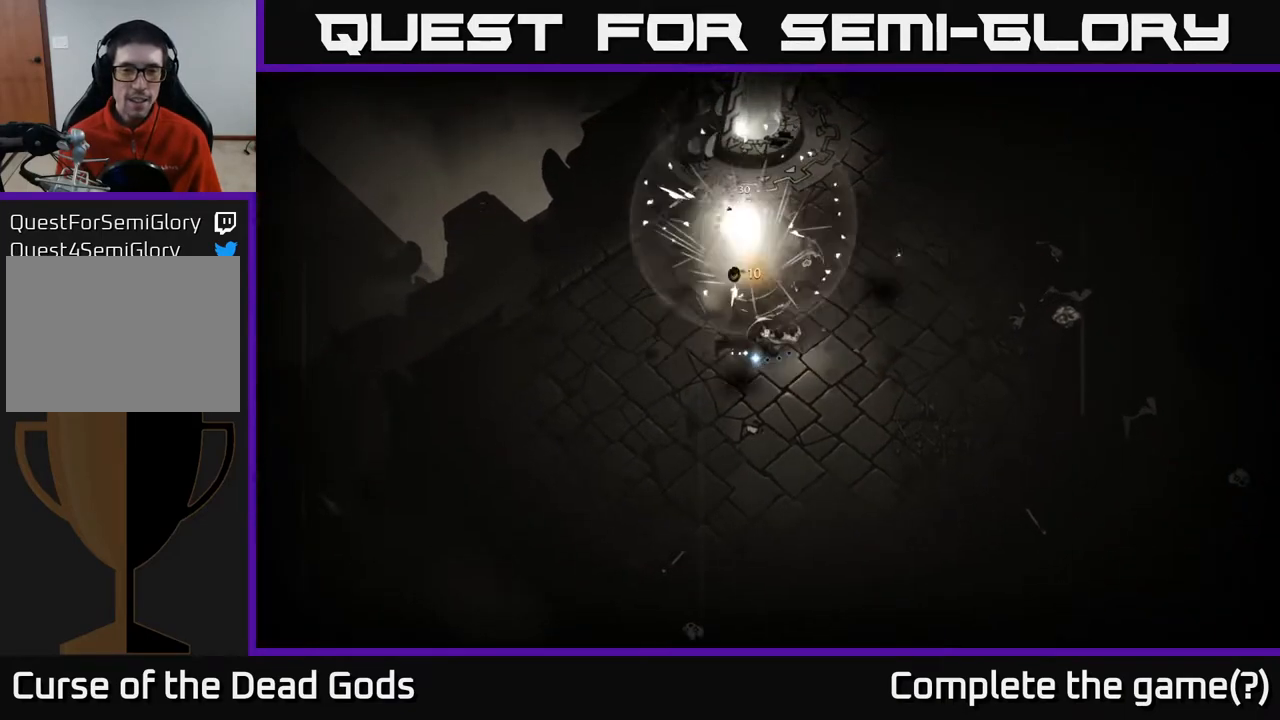
{"buttons": [], "left_stick": "center", "right_stick": "center", "events": []}
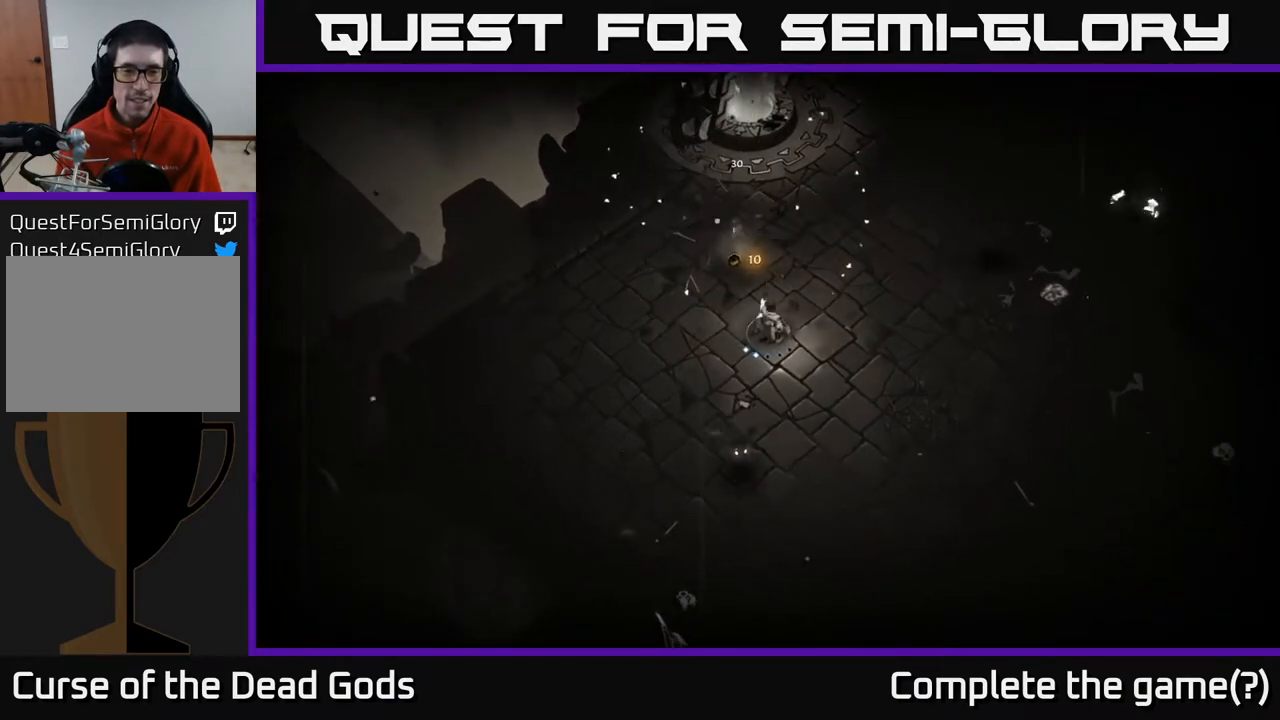
{"buttons": ["X"], "left_stick": "down", "right_stick": "center", "events": [[83, "left_stick", "down"], [467, "X", "down"]]}
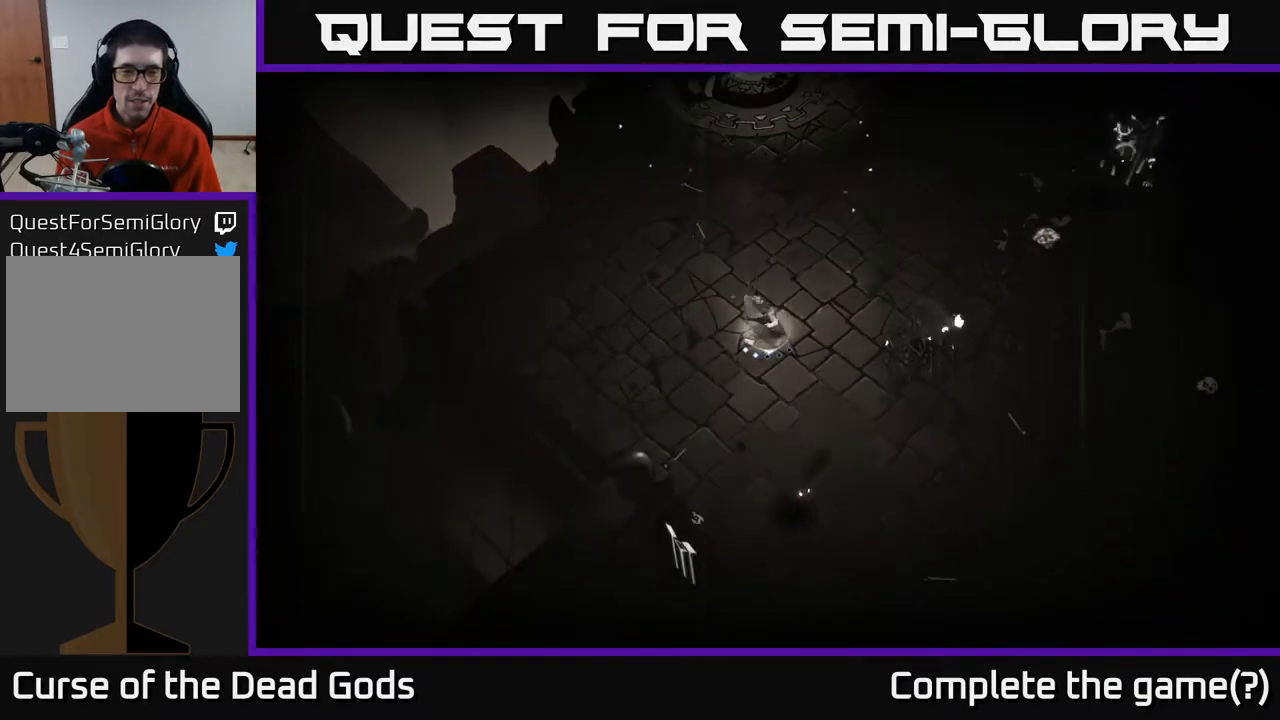
{"buttons": [], "left_stick": "right", "right_stick": "center", "events": [[50, "X", "up"], [217, "left_stick", "down-right"], [367, "left_stick", "right"]]}
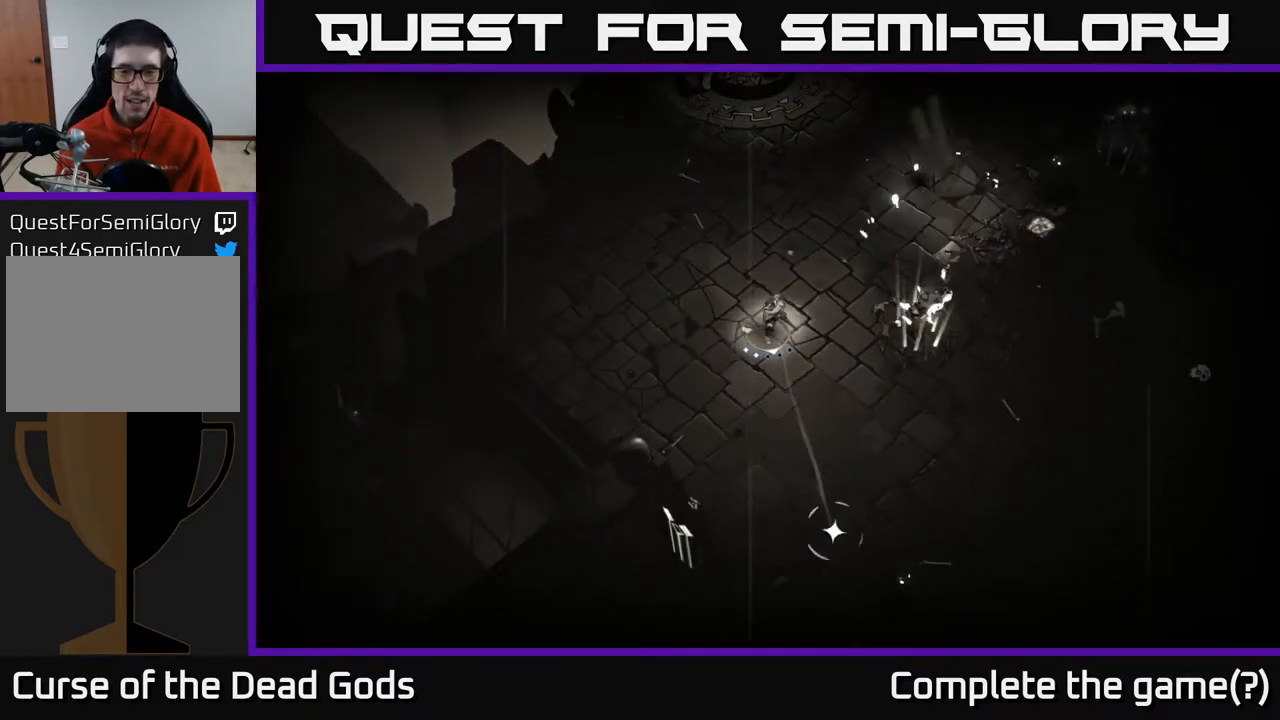
{"buttons": [], "left_stick": "up", "right_stick": "center", "events": [[200, "left_stick", "up-right"], [317, "left_stick", "up"]]}